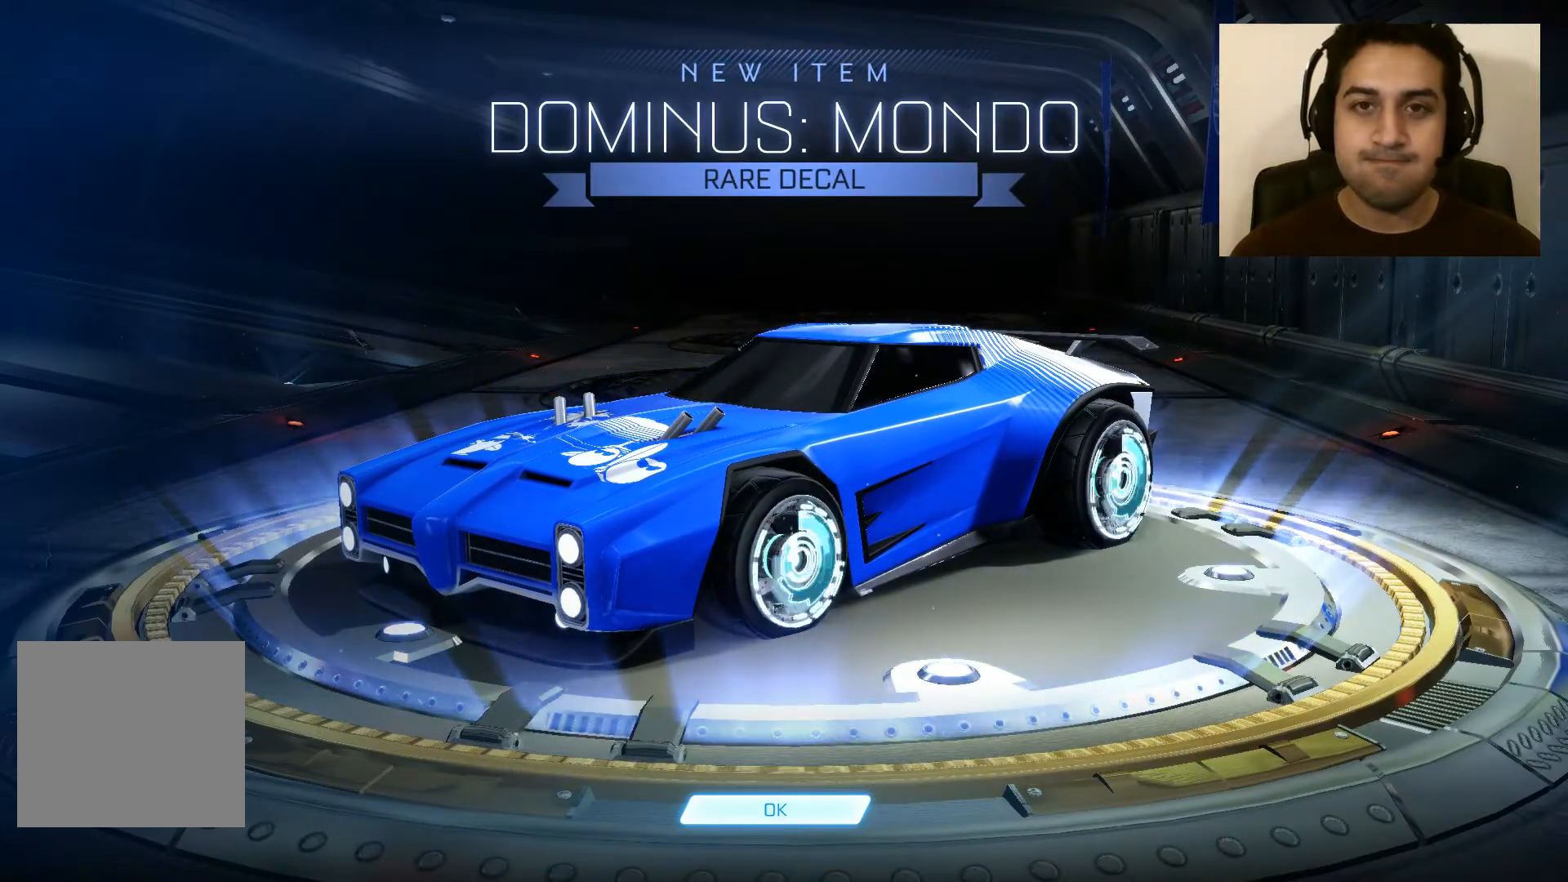
Gameplay with a controller (Xbox layout); each line is a JSON object with the inputs held at the frame after it. "events" lists button and stick changes between this image and that frame as [ms after this image, input, new state], when the widget could be followed in between.
{"buttons": [], "left_stick": "center", "right_stick": "center", "events": [[200, "A", "down"], [334, "A", "up"]]}
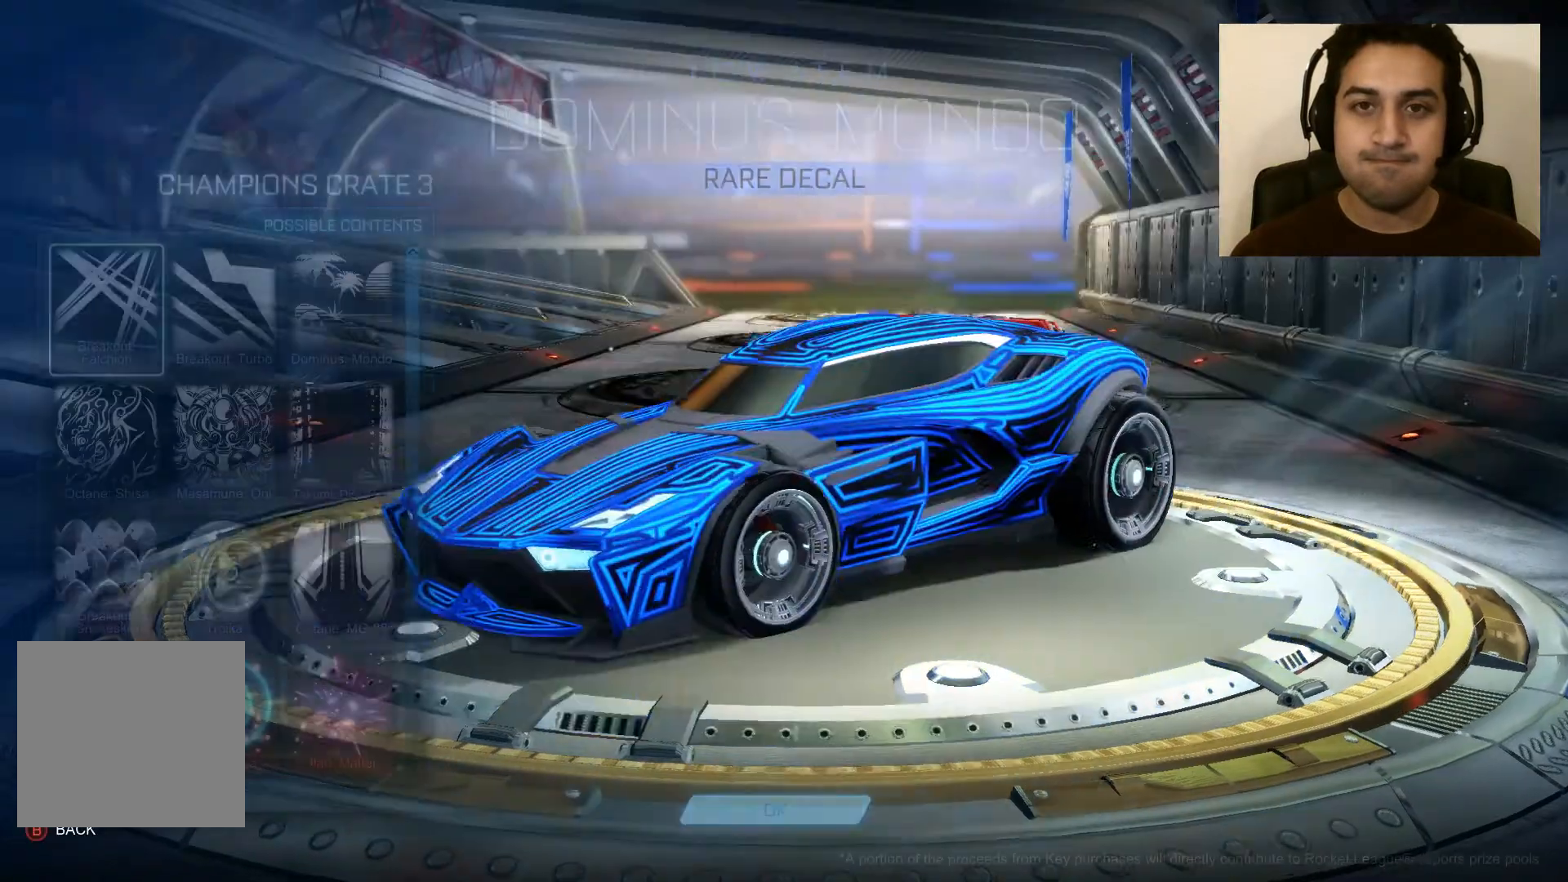
{"buttons": [], "left_stick": "center", "right_stick": "center", "events": []}
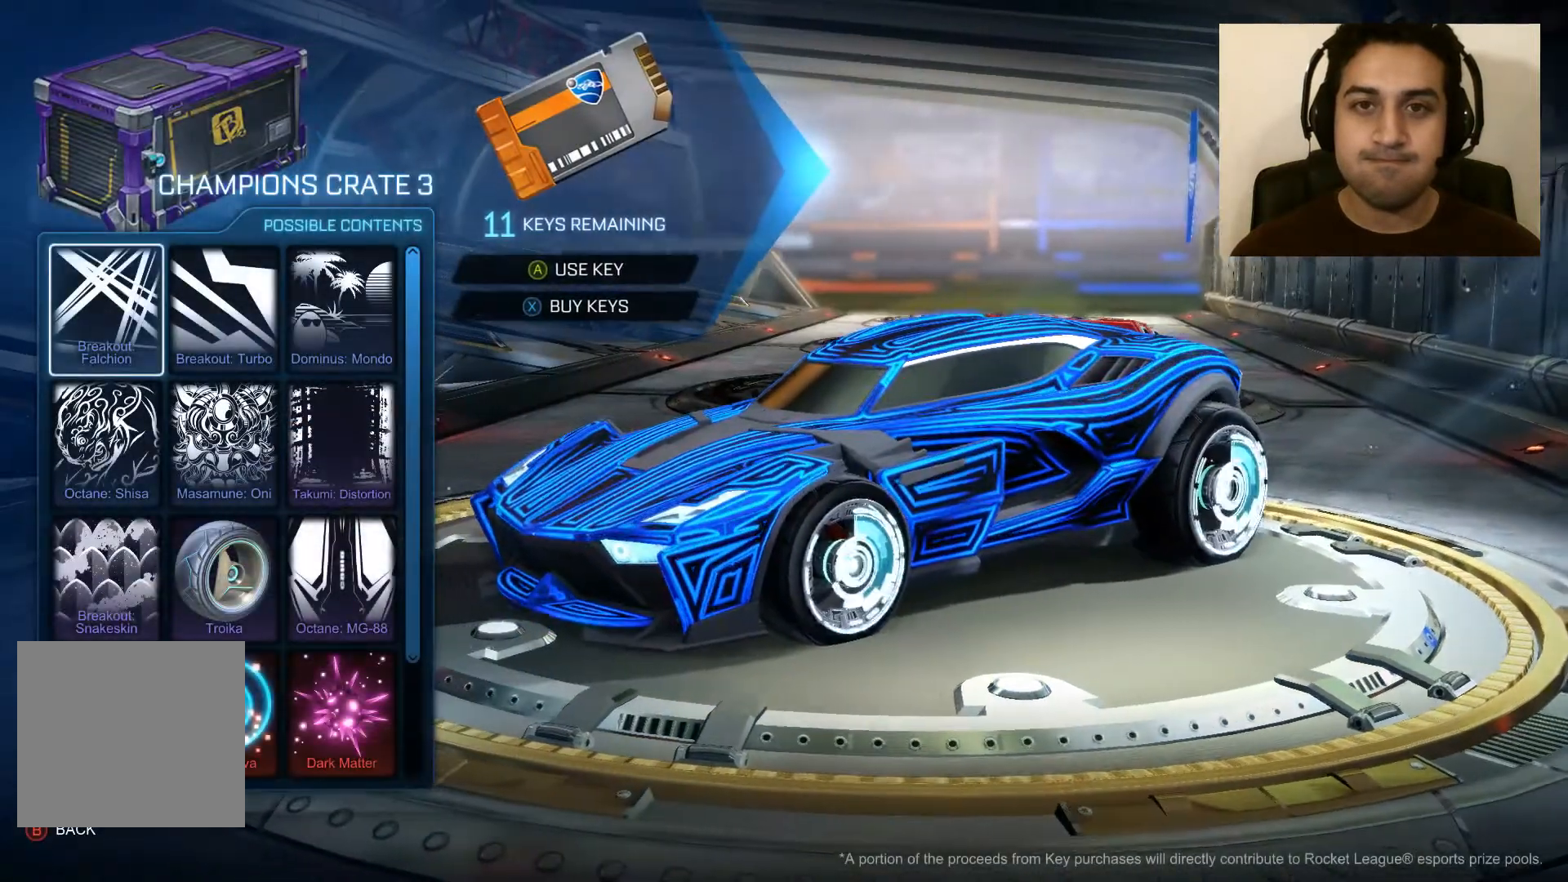
{"buttons": [], "left_stick": "center", "right_stick": "center", "events": [[334, "A", "down"], [501, "A", "up"]]}
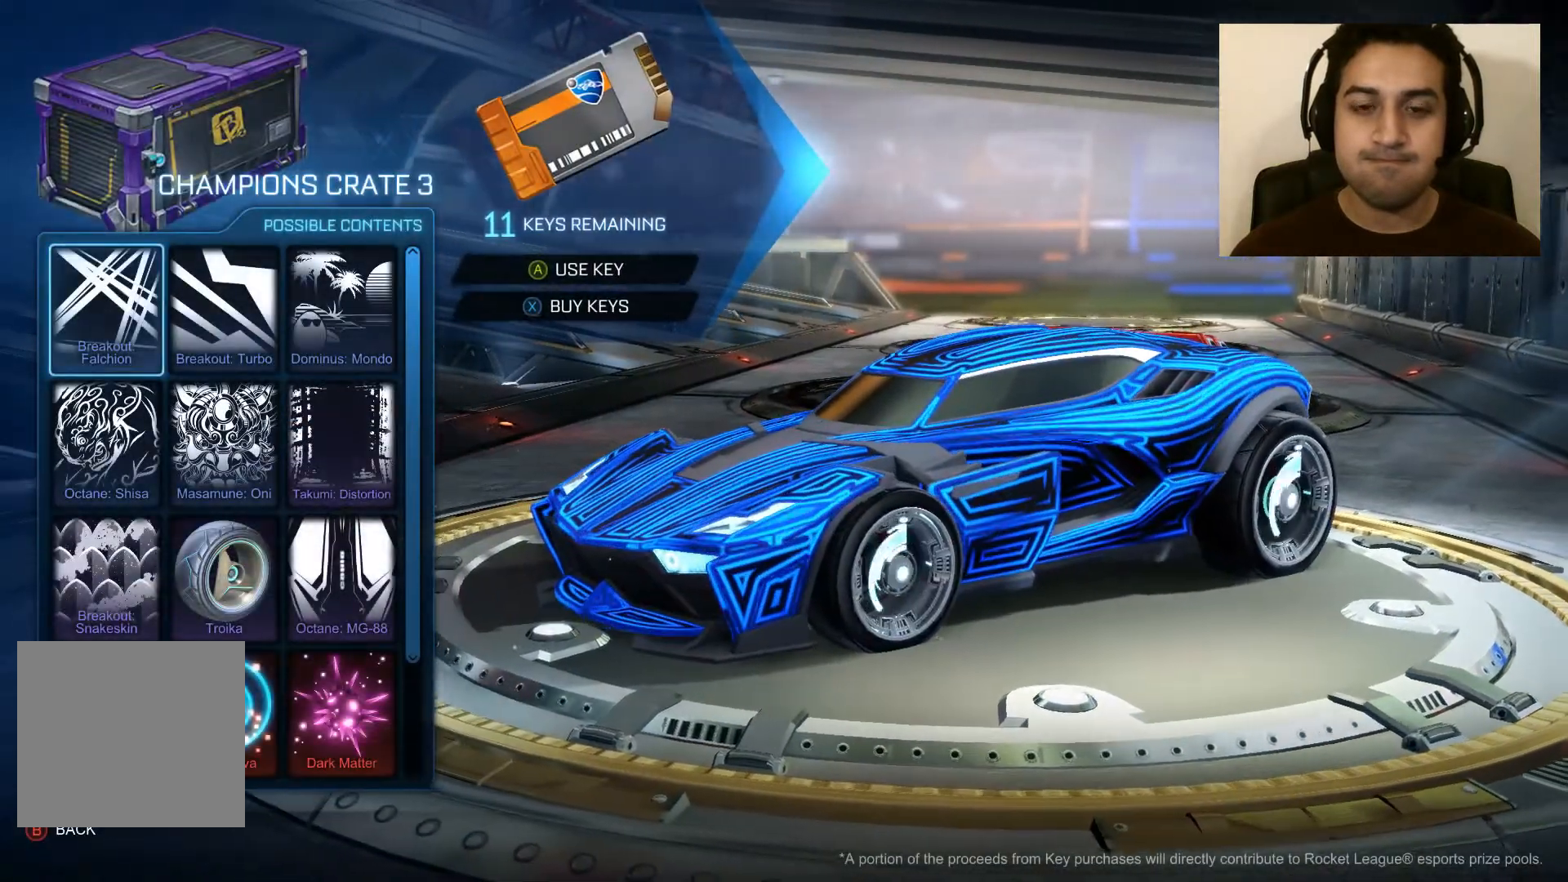
{"buttons": [], "left_stick": "center", "right_stick": "center", "events": [[333, "left_stick", "left"], [500, "left_stick", "center"]]}
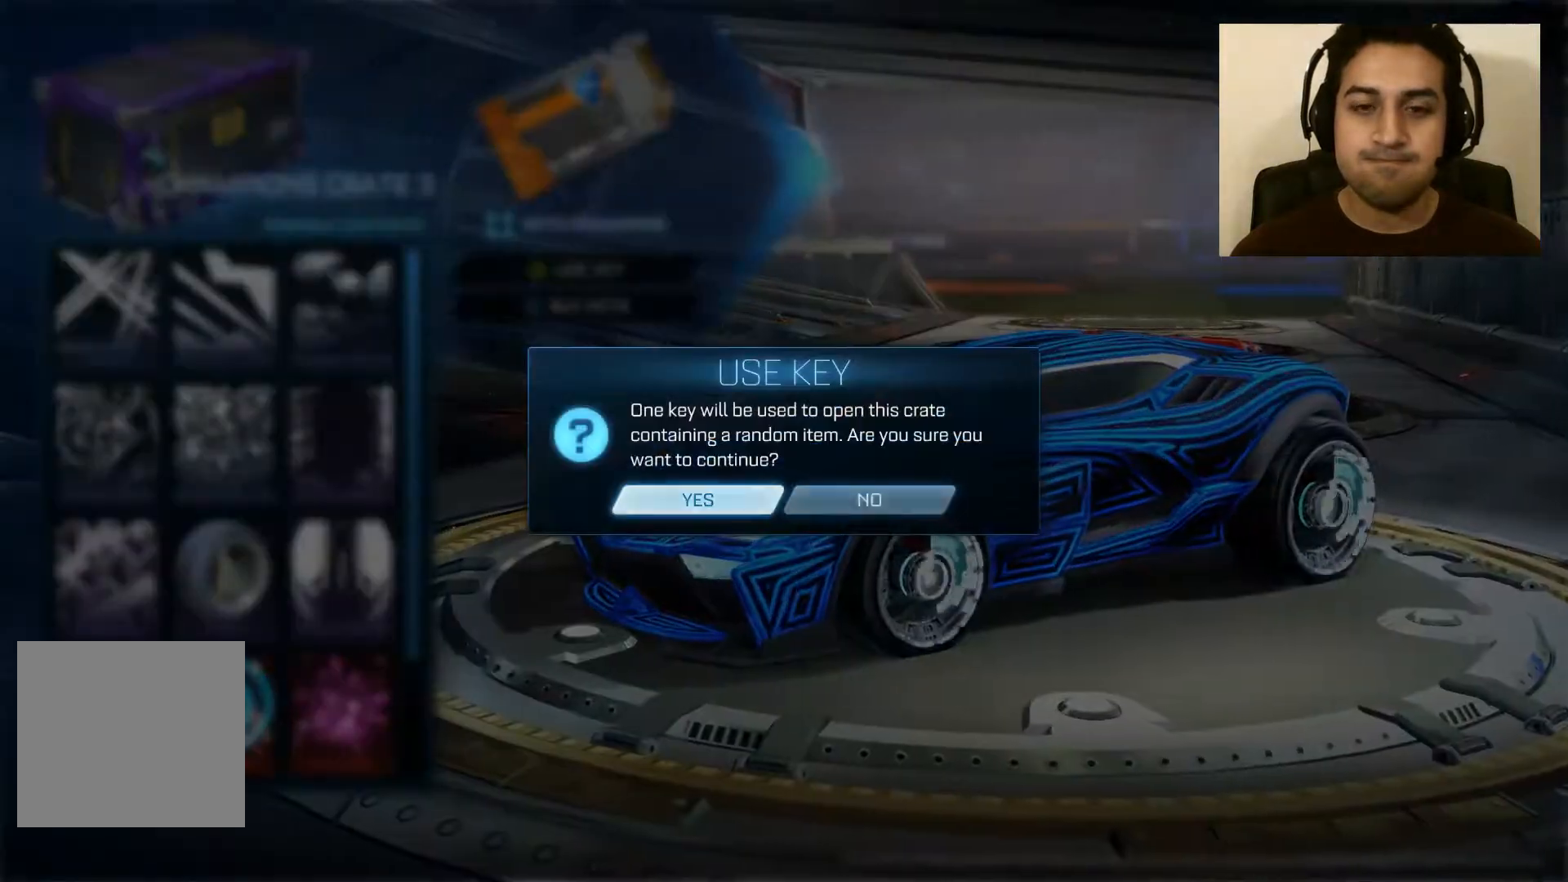
{"buttons": [], "left_stick": "center", "right_stick": "center", "events": [[100, "A", "down"], [234, "A", "up"]]}